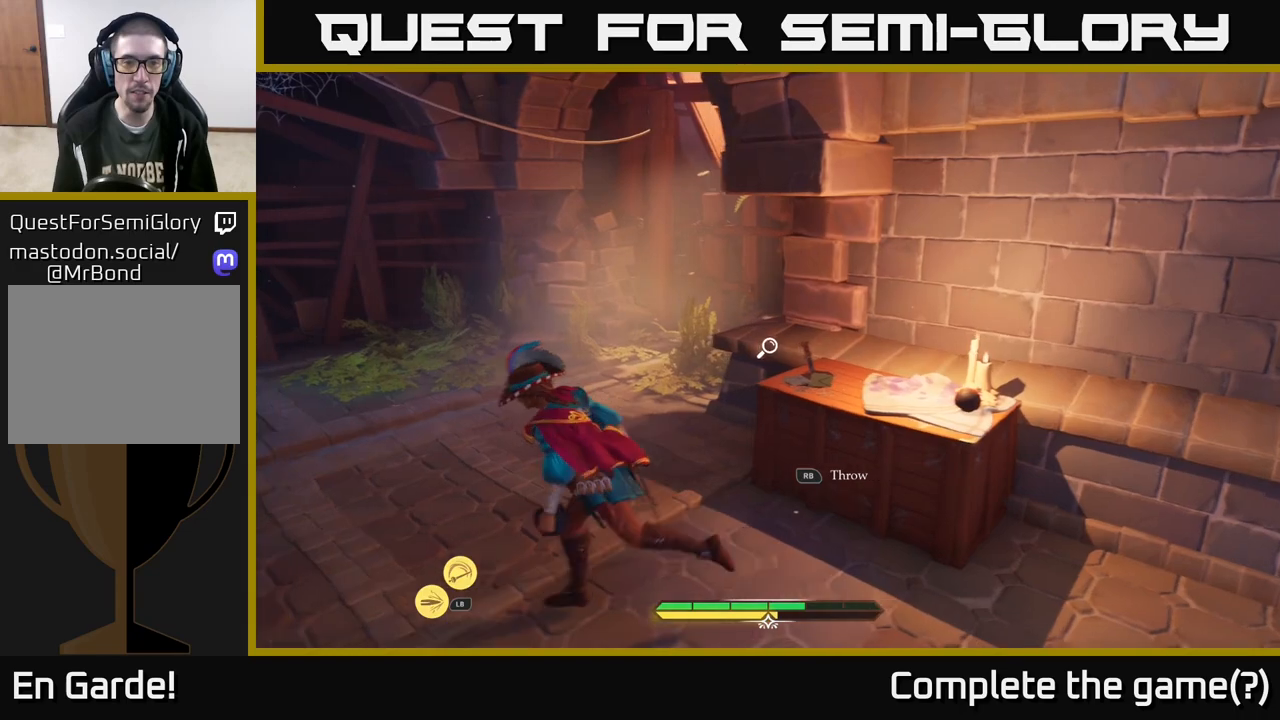
Gameplay with a controller (Xbox layout); each line is a JSON object with the inputs held at the frame after it. "events" lists button and stick changes between this image and that frame as [ms after this image, input, new state], when the widget could be followed in between.
{"buttons": [], "left_stick": "center", "right_stick": "center", "events": [[17, "left_stick", "up-left"], [117, "left_stick", "up"], [217, "R1", "down"], [350, "R1", "up"], [433, "left_stick", "center"]]}
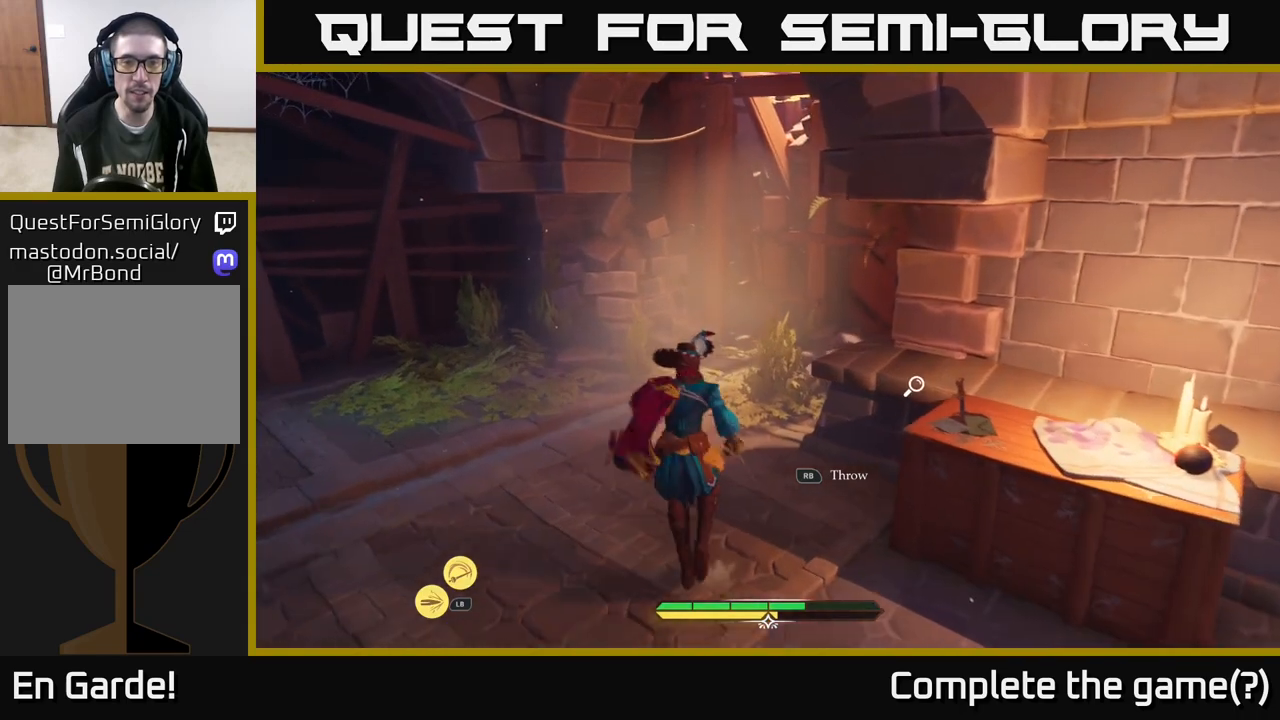
{"buttons": [], "left_stick": "down", "right_stick": "center", "events": [[333, "left_stick", "down"]]}
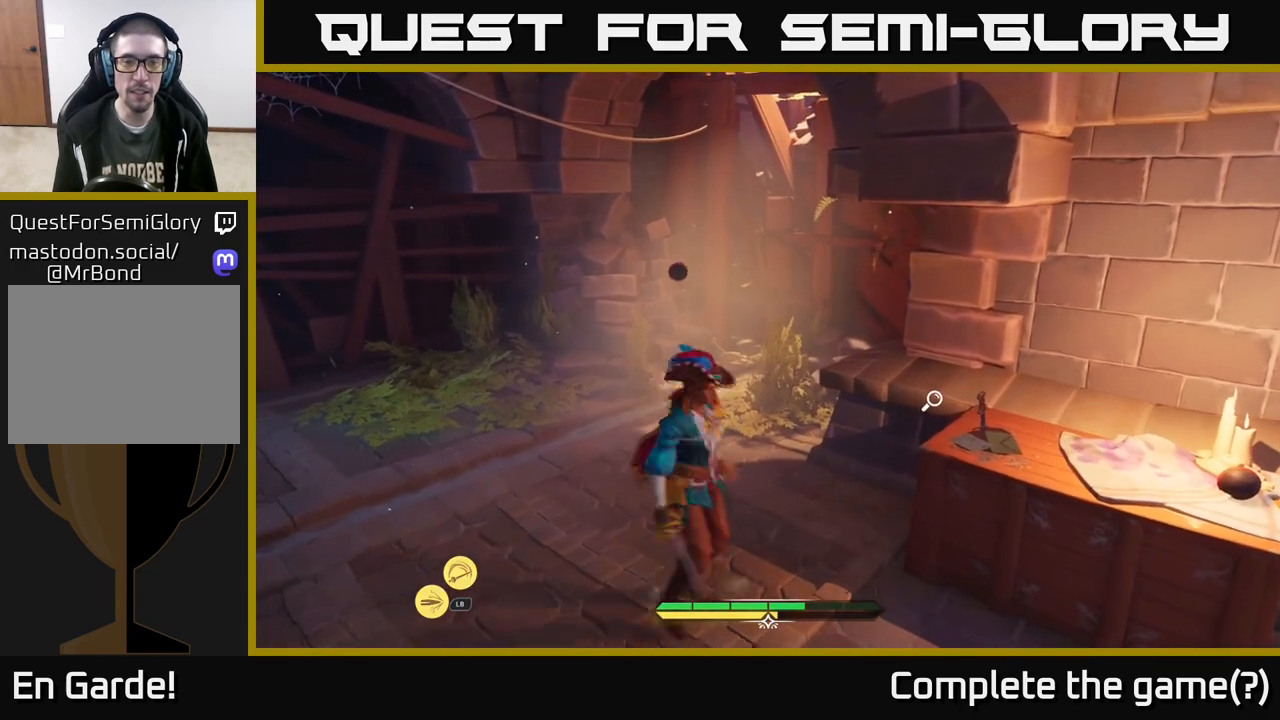
{"buttons": [], "left_stick": "down-right", "right_stick": "center", "events": [[250, "left_stick", "down-right"]]}
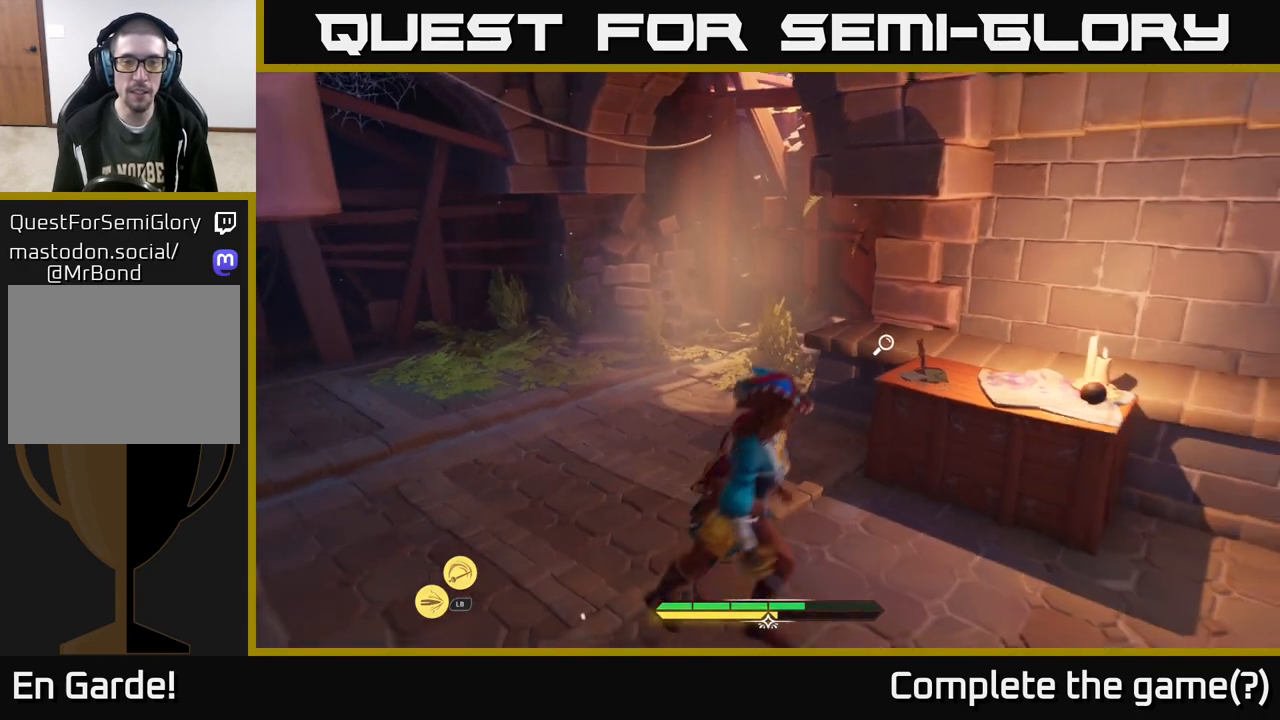
{"buttons": [], "left_stick": "center", "right_stick": "center", "events": [[100, "left_stick", "up-right"], [317, "left_stick", "center"]]}
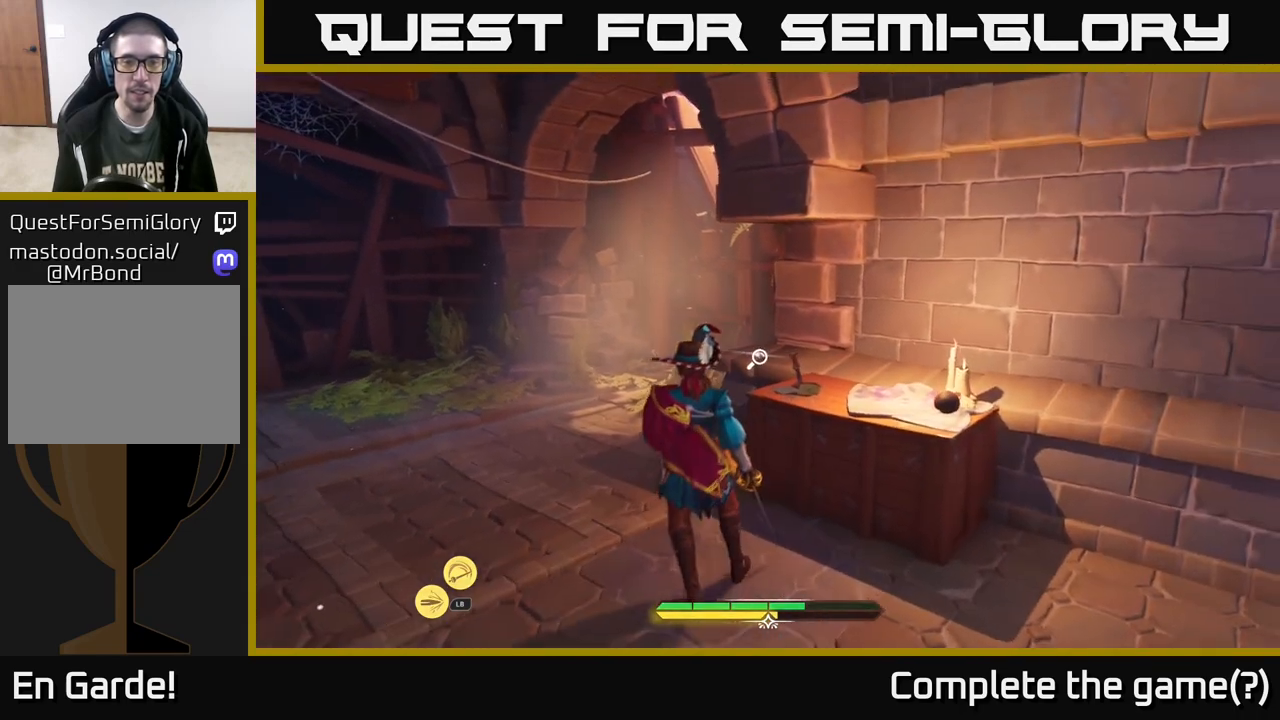
{"buttons": [], "left_stick": "center", "right_stick": "center", "events": [[233, "left_stick", "up"], [300, "R1", "down"], [383, "R1", "up"], [450, "left_stick", "center"]]}
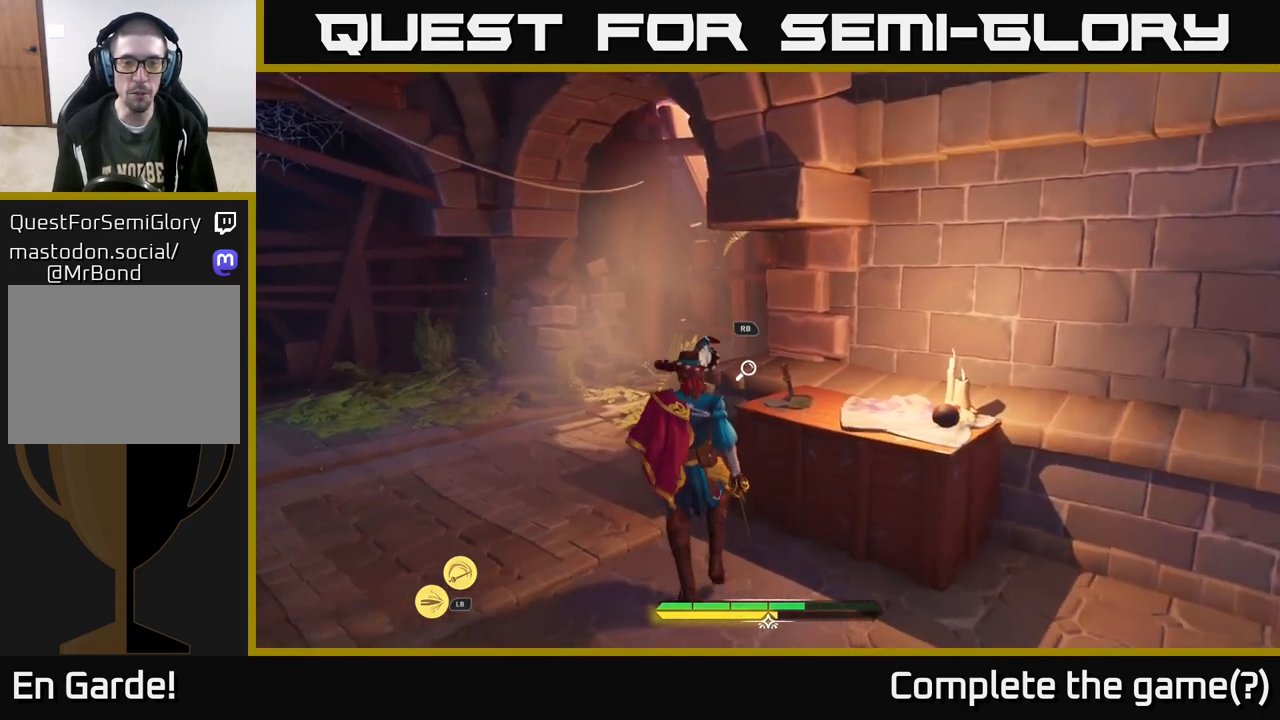
{"buttons": [], "left_stick": "center", "right_stick": "center", "events": [[183, "R1", "down"], [317, "R1", "up"]]}
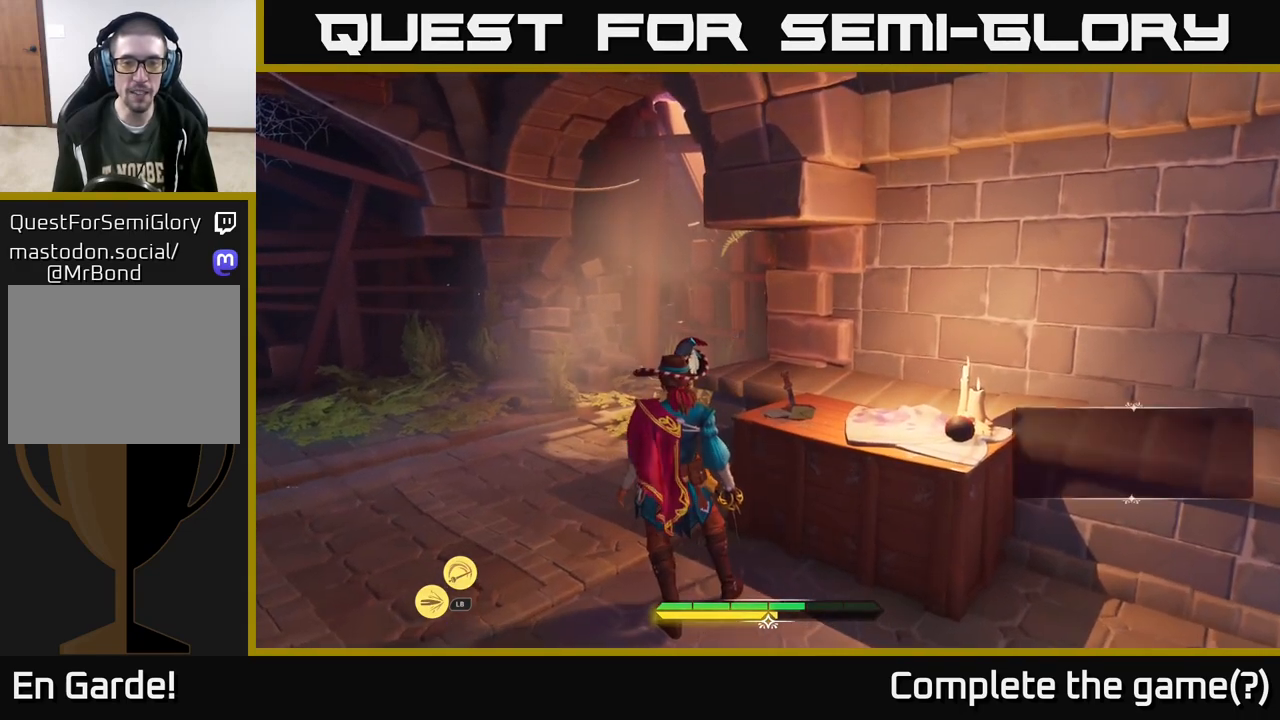
{"buttons": [], "left_stick": "center", "right_stick": "center", "events": []}
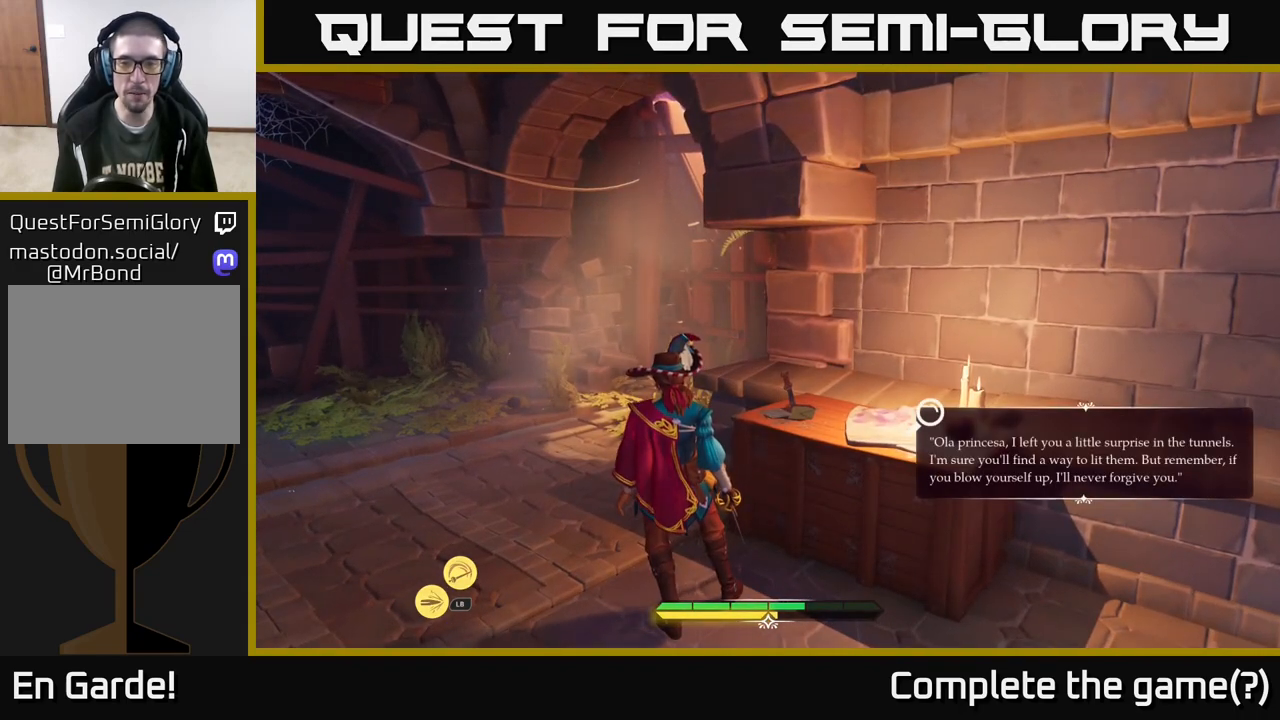
{"buttons": [], "left_stick": "center", "right_stick": "center", "events": []}
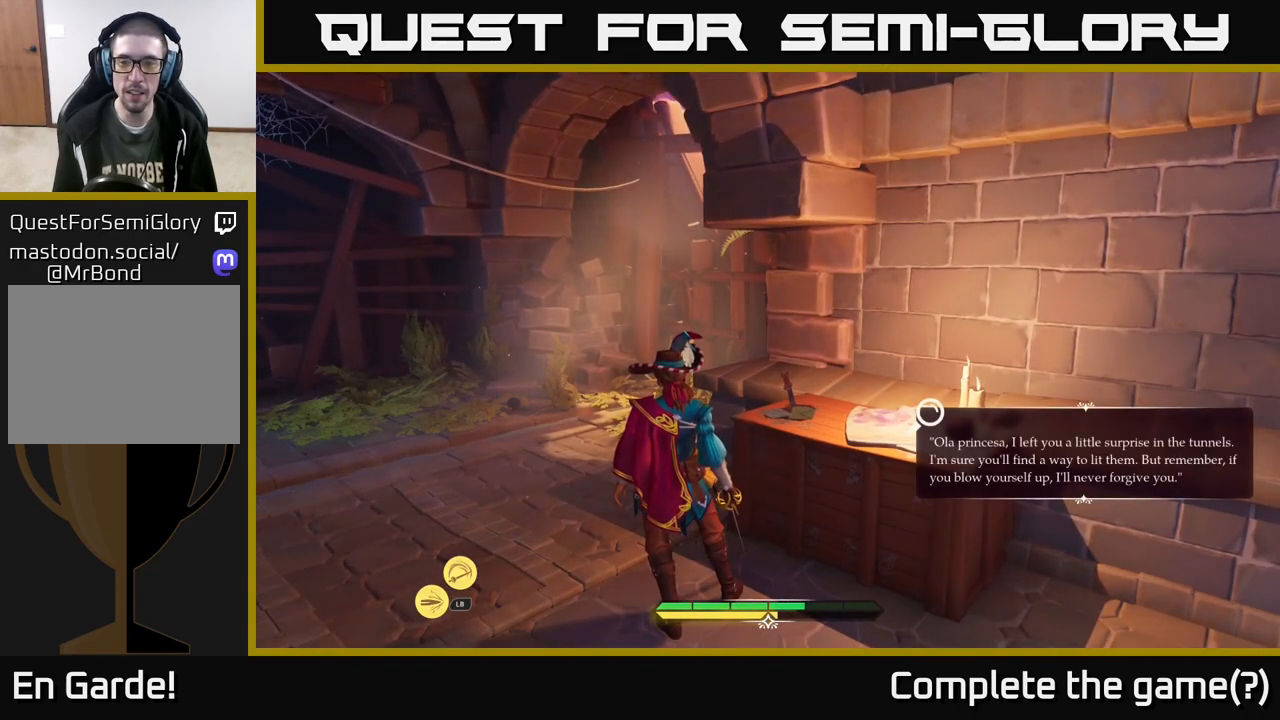
{"buttons": [], "left_stick": "center", "right_stick": "center", "events": []}
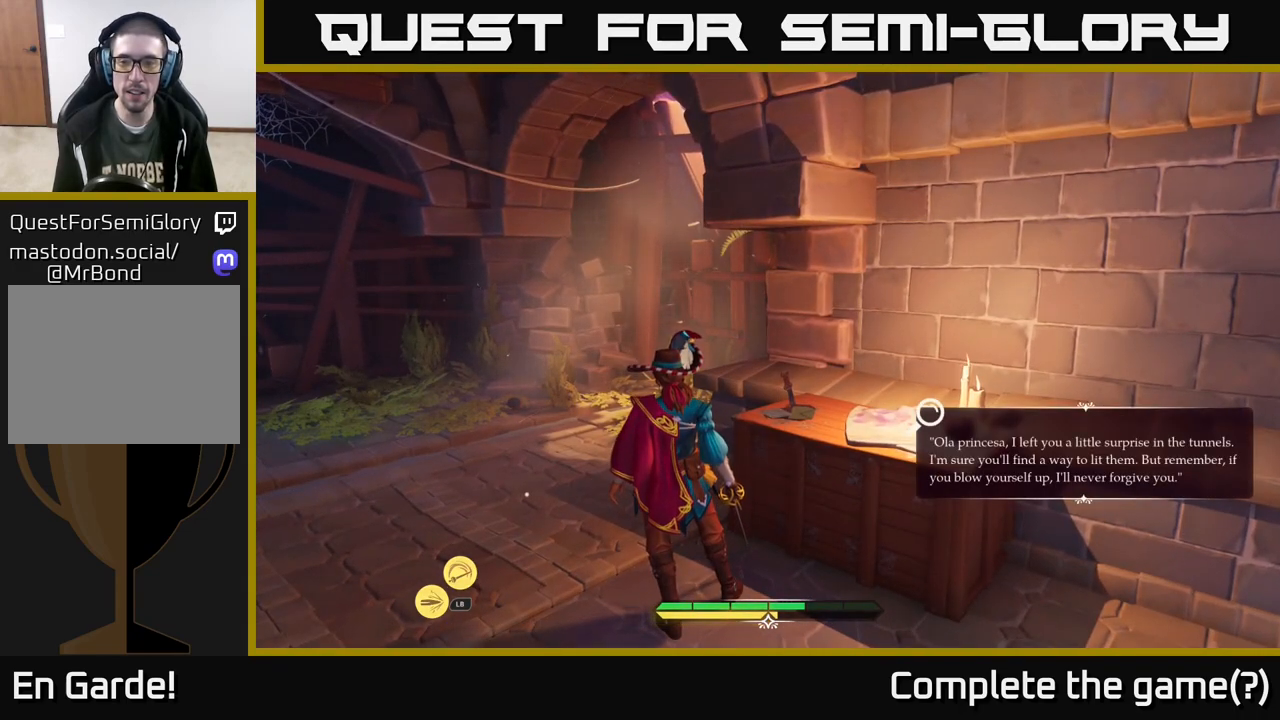
{"buttons": ["A"], "left_stick": "center", "right_stick": "center", "events": [[450, "A", "down"]]}
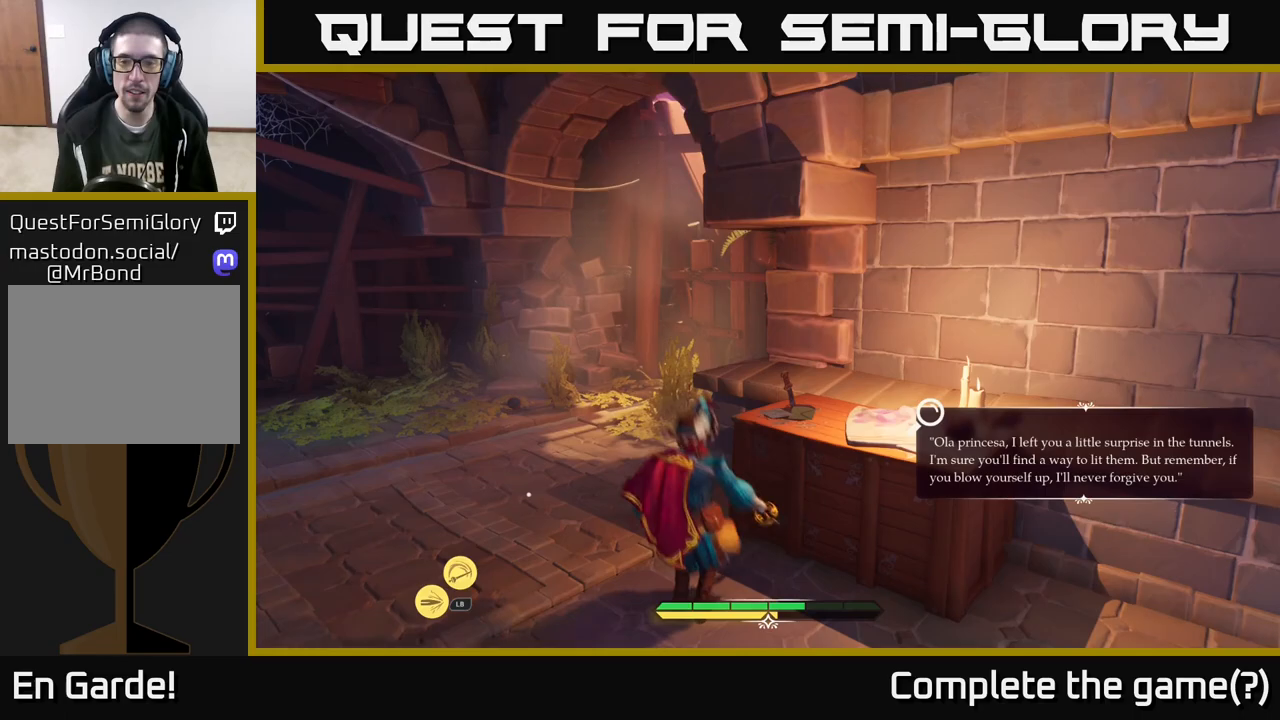
{"buttons": [], "left_stick": "up-left", "right_stick": "down", "events": [[50, "left_stick", "left"], [67, "A", "up"], [200, "left_stick", "up-left"], [267, "right_stick", "down"]]}
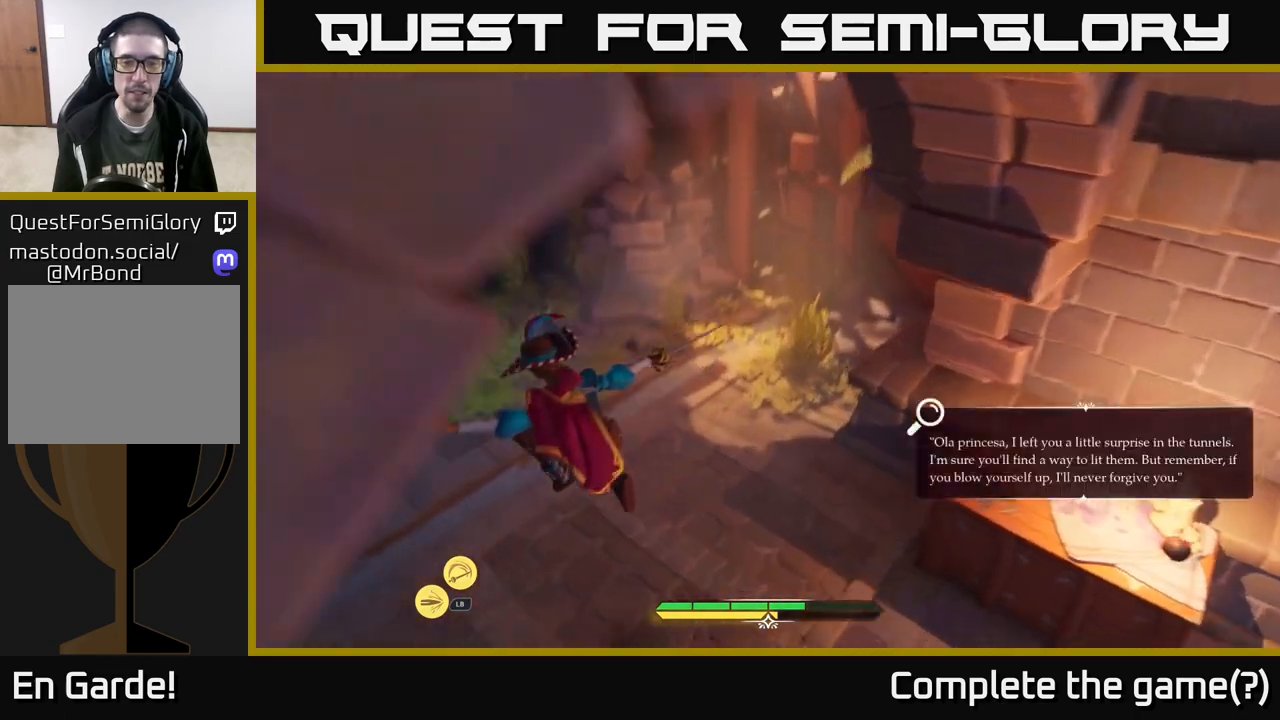
{"buttons": [], "left_stick": "up", "right_stick": "right", "events": [[67, "left_stick", "up"], [100, "right_stick", "down-right"], [300, "right_stick", "right"]]}
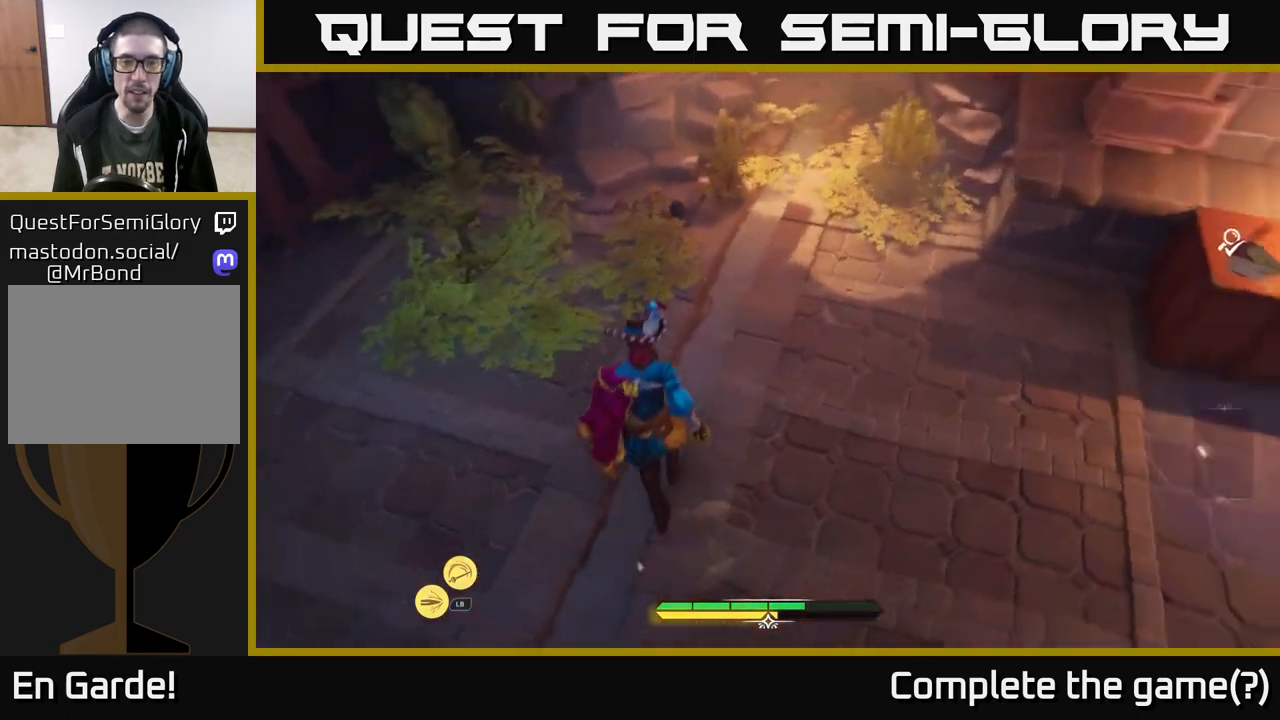
{"buttons": ["R1"], "left_stick": "up-left", "right_stick": "center", "events": [[33, "left_stick", "up-left"], [250, "right_stick", "center"], [450, "R1", "down"]]}
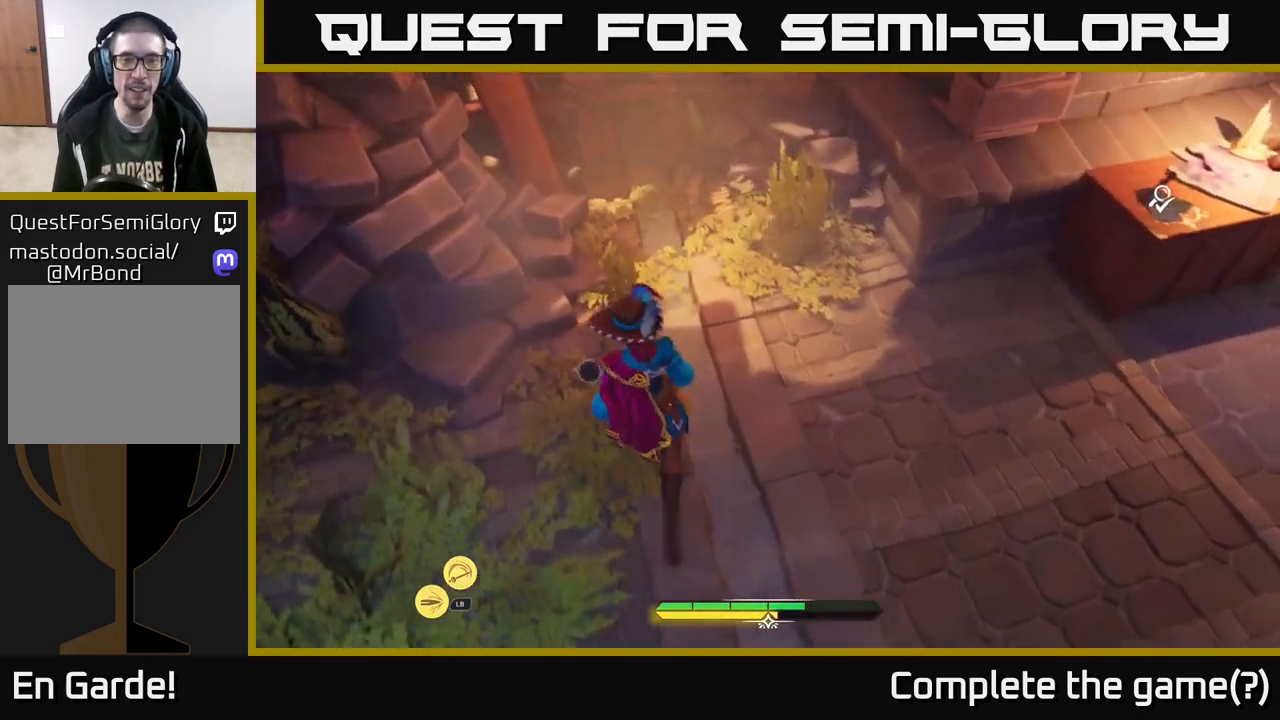
{"buttons": [], "left_stick": "down-left", "right_stick": "center", "events": [[50, "R1", "up"], [67, "left_stick", "right"], [67, "right_stick", "right"], [333, "right_stick", "up-right"], [400, "left_stick", "left"], [467, "right_stick", "center"], [500, "left_stick", "down-left"]]}
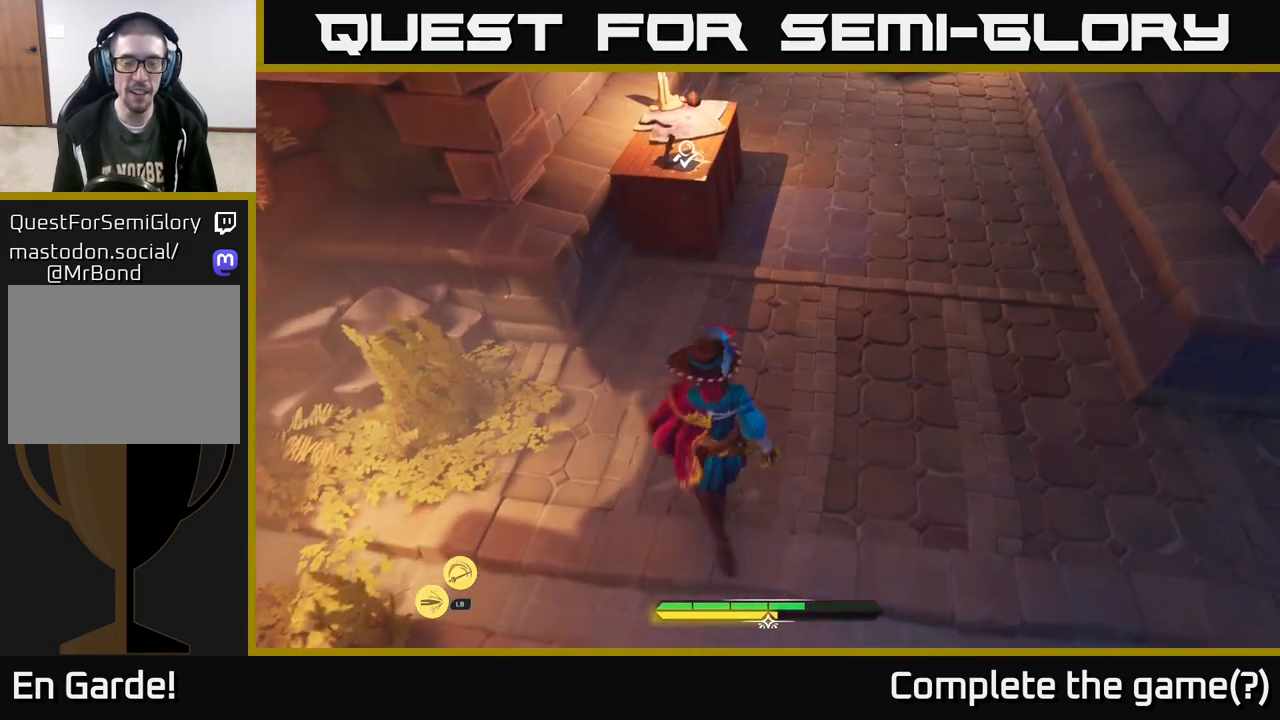
{"buttons": [], "left_stick": "down-right", "right_stick": "center", "events": [[383, "R1", "down"], [467, "left_stick", "down-right"], [500, "R1", "up"]]}
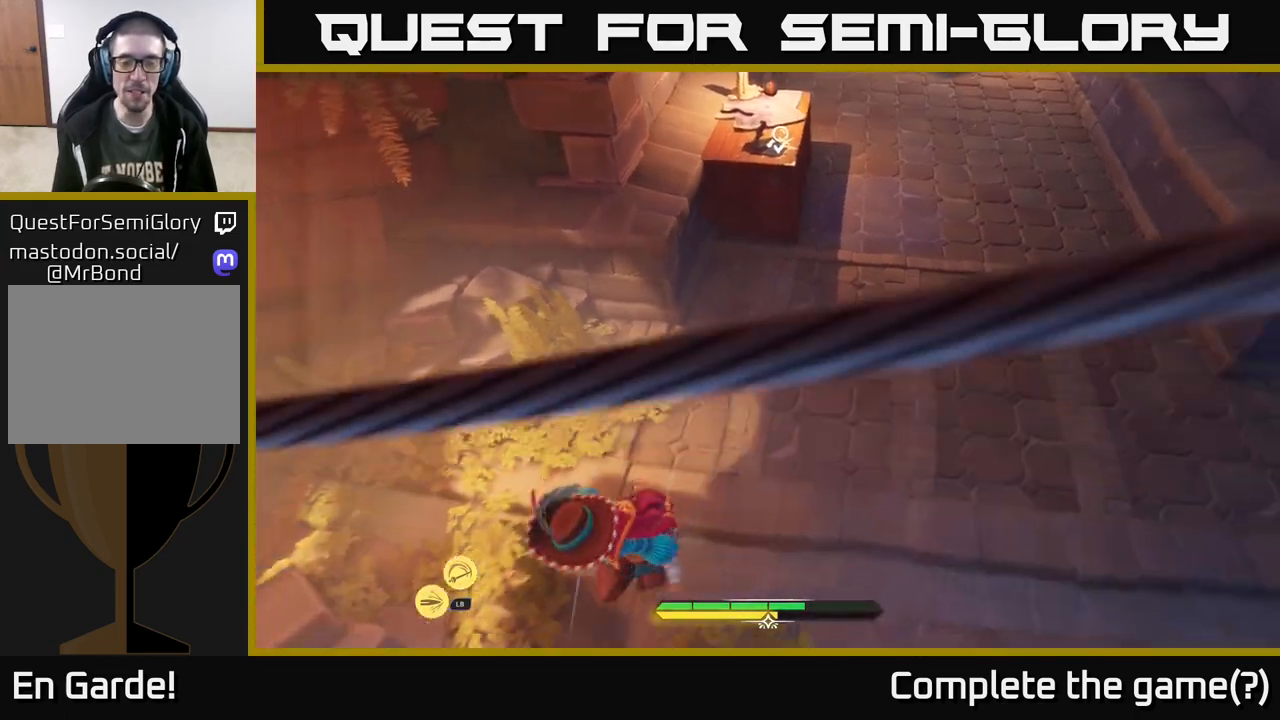
{"buttons": [], "left_stick": "up-right", "right_stick": "up-left", "events": [[50, "left_stick", "right"], [217, "left_stick", "up-right"], [350, "right_stick", "up-left"]]}
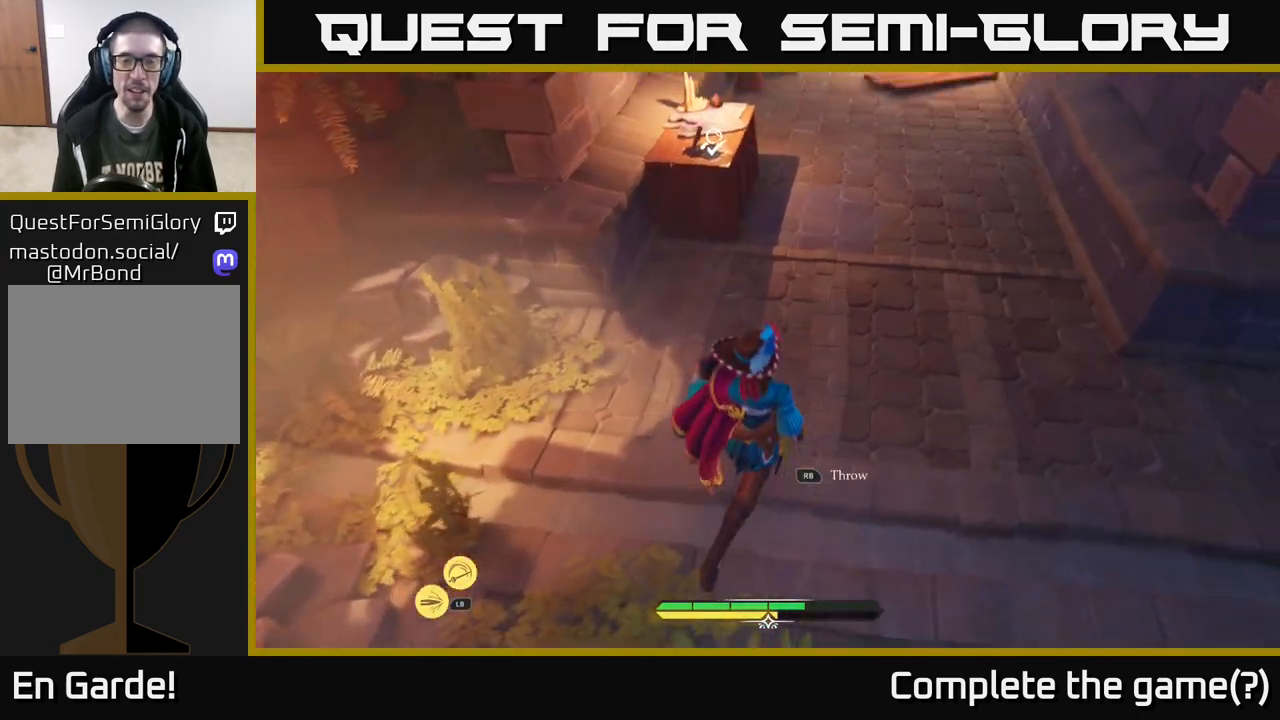
{"buttons": [], "left_stick": "up-right", "right_stick": "center", "events": [[133, "right_stick", "center"]]}
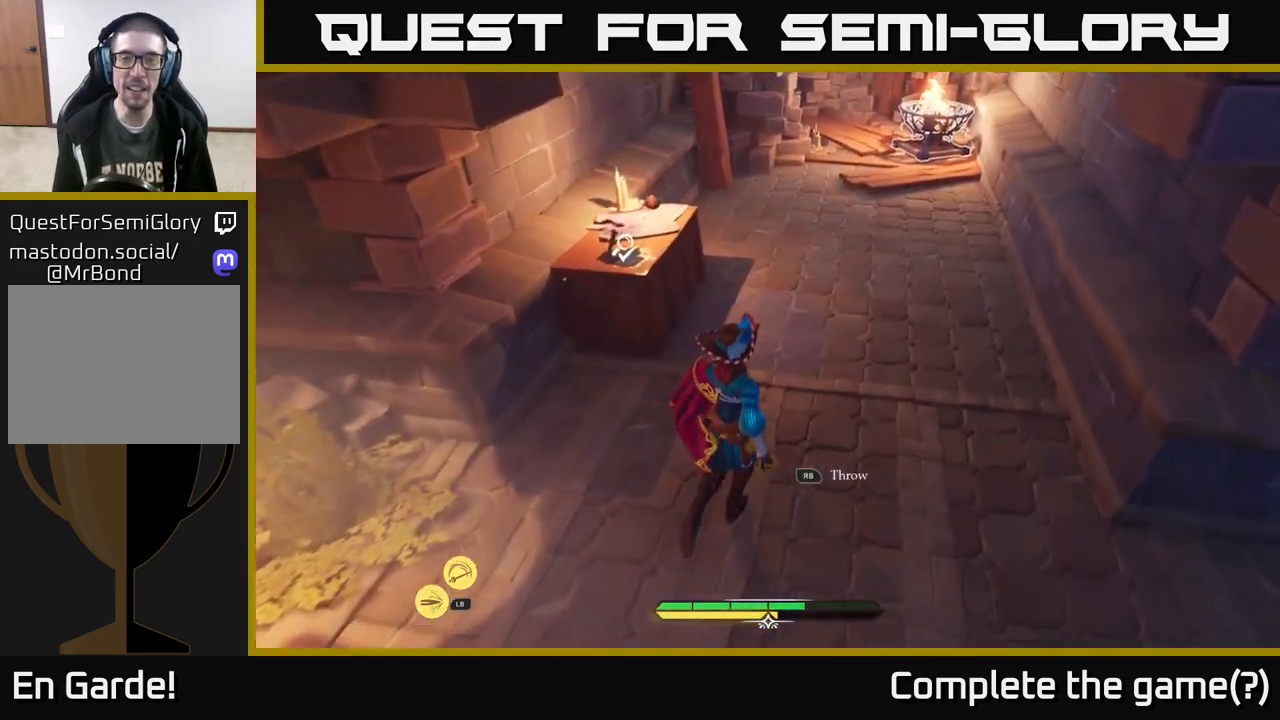
{"buttons": [], "left_stick": "up-right", "right_stick": "center", "events": []}
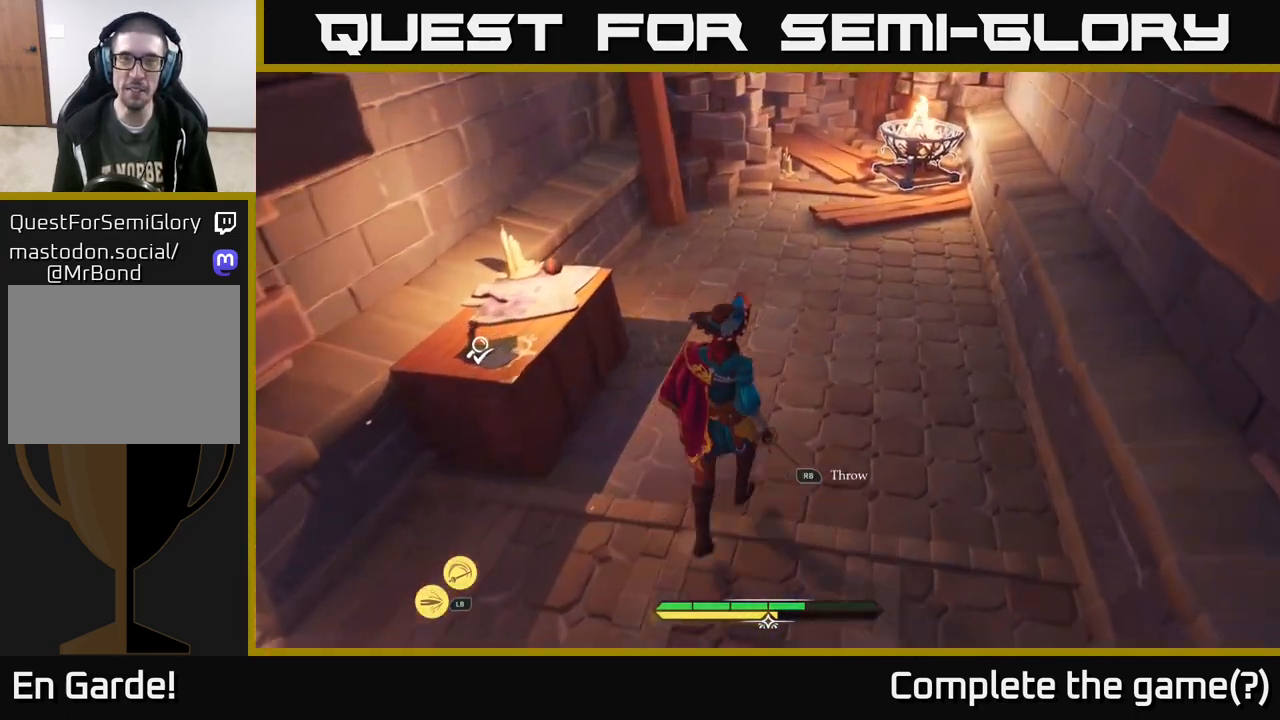
{"buttons": [], "left_stick": "up-right", "right_stick": "center", "events": []}
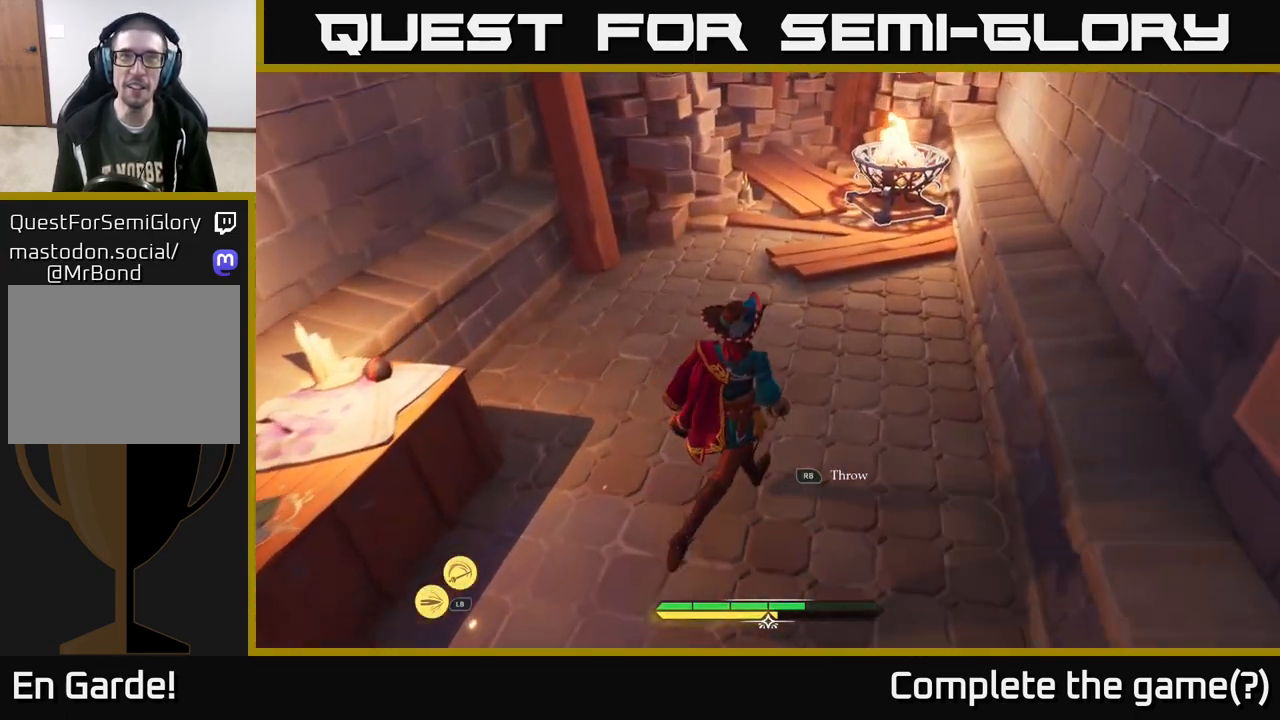
{"buttons": ["L2"], "left_stick": "up-right", "right_stick": "down-left", "events": [[167, "right_stick", "down-left"], [317, "L2", "down"]]}
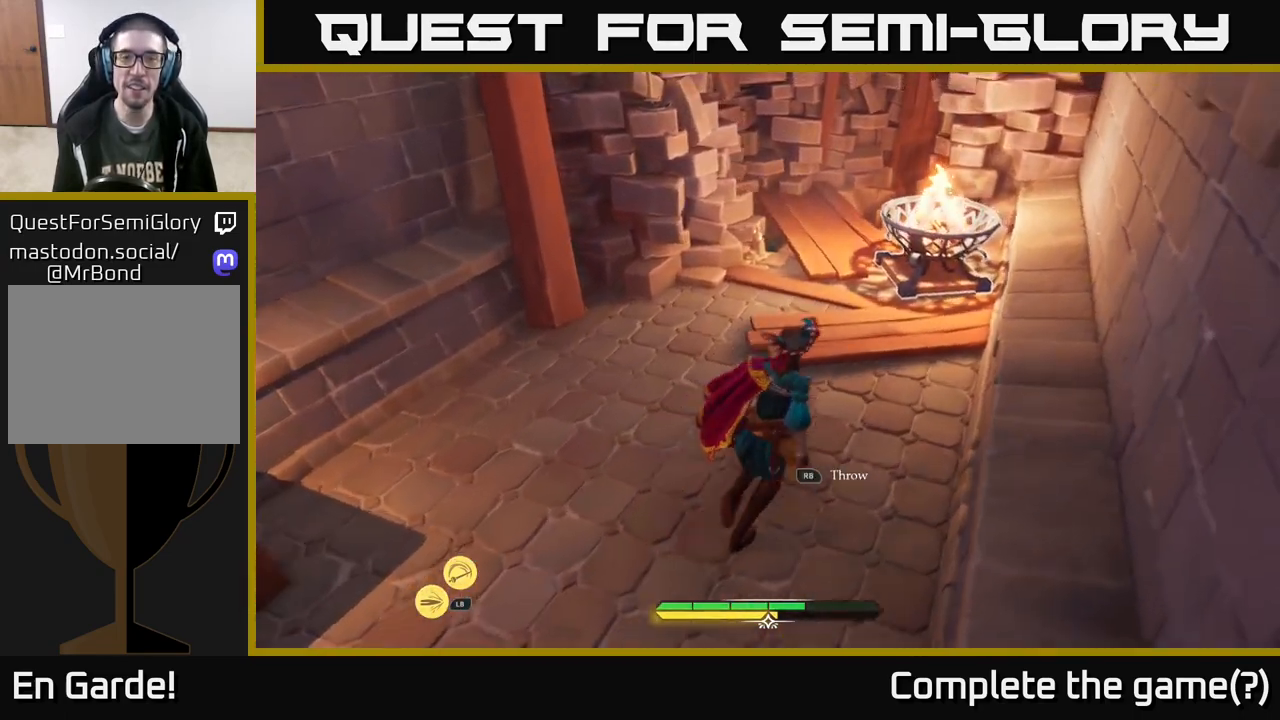
{"buttons": [], "left_stick": "left", "right_stick": "down-left", "events": [[400, "L2", "up"], [450, "left_stick", "up-left"], [500, "left_stick", "left"]]}
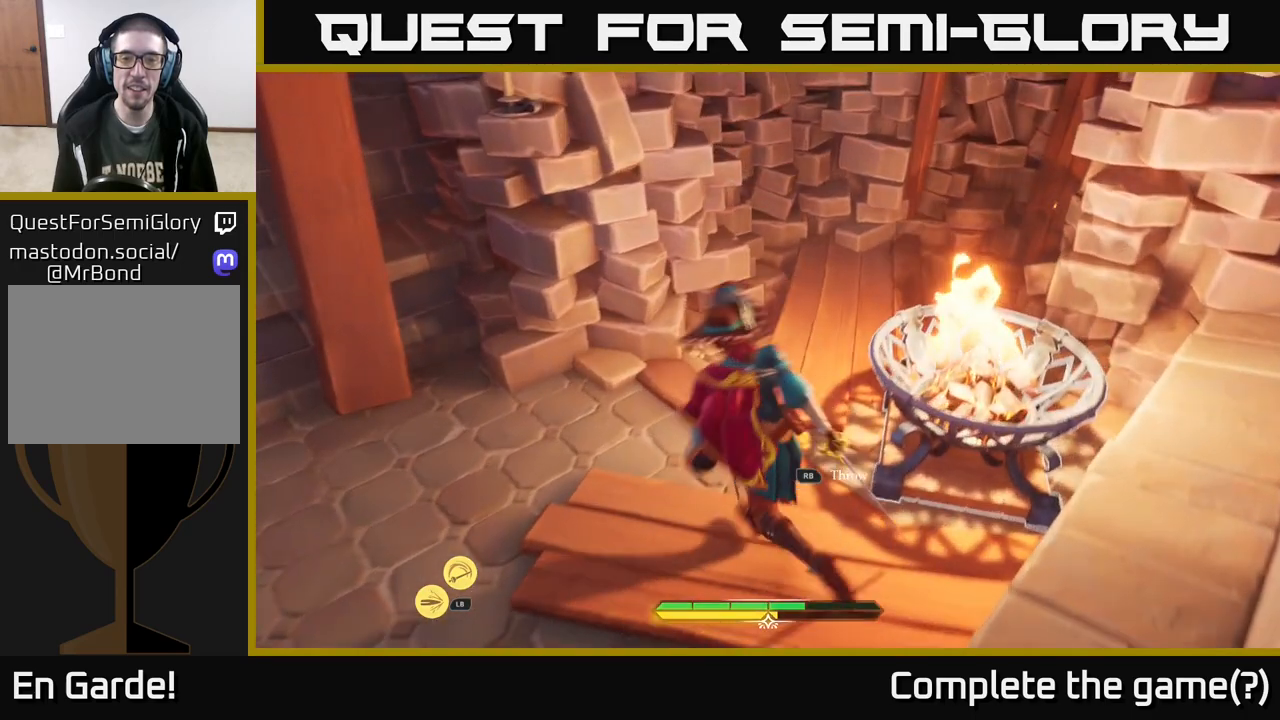
{"buttons": [], "left_stick": "right", "right_stick": "center", "events": [[317, "right_stick", "center"], [350, "left_stick", "down-right"], [450, "left_stick", "right"]]}
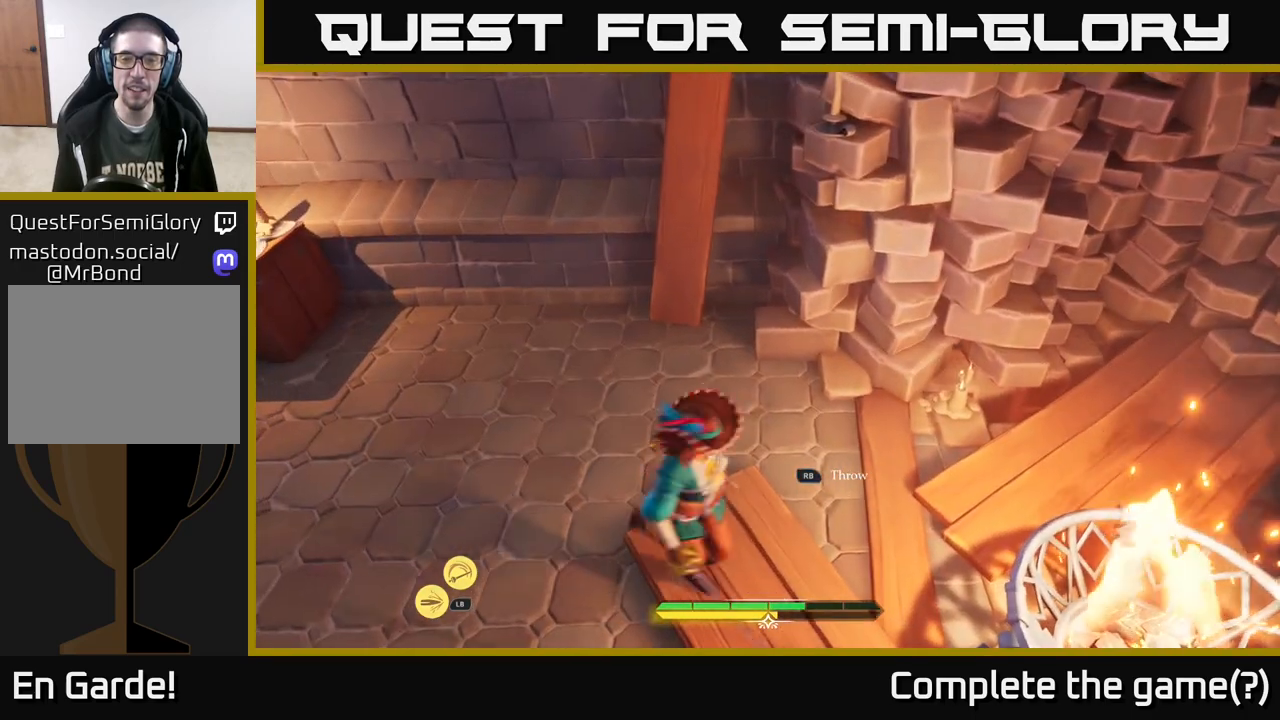
{"buttons": [], "left_stick": "down-right", "right_stick": "center", "events": [[283, "left_stick", "down-right"]]}
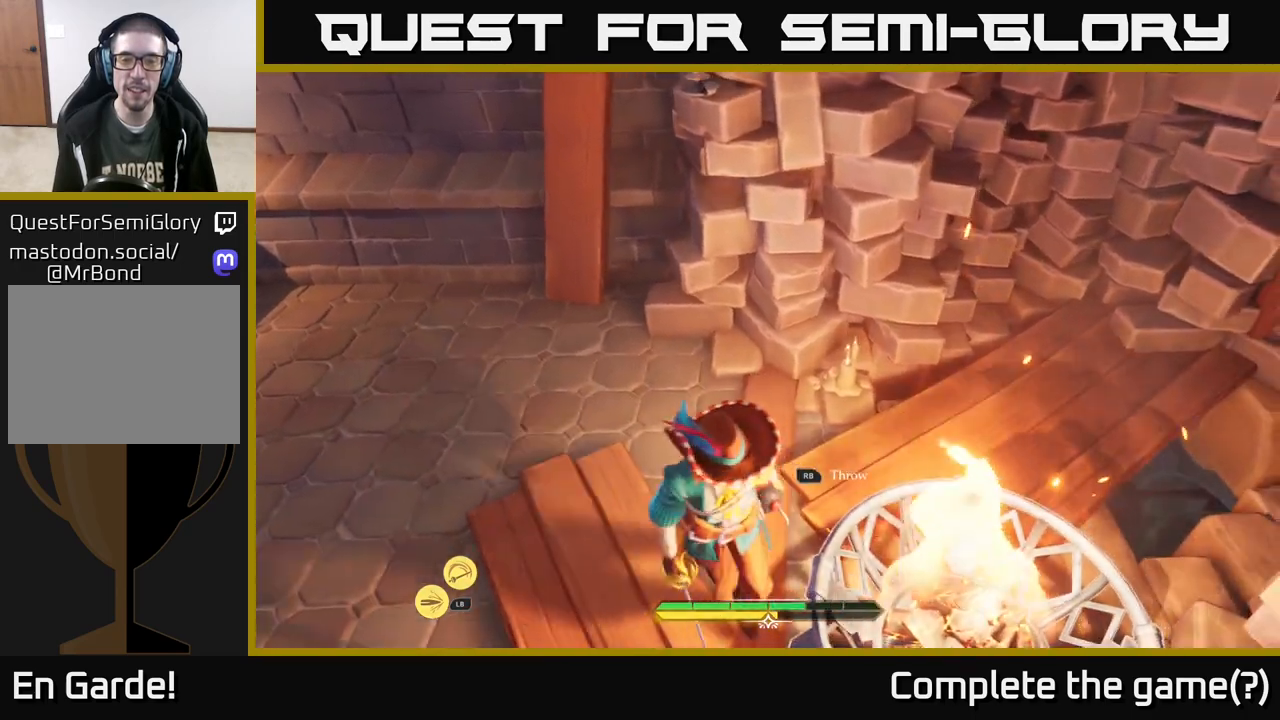
{"buttons": [], "left_stick": "center", "right_stick": "center", "events": [[100, "left_stick", "center"]]}
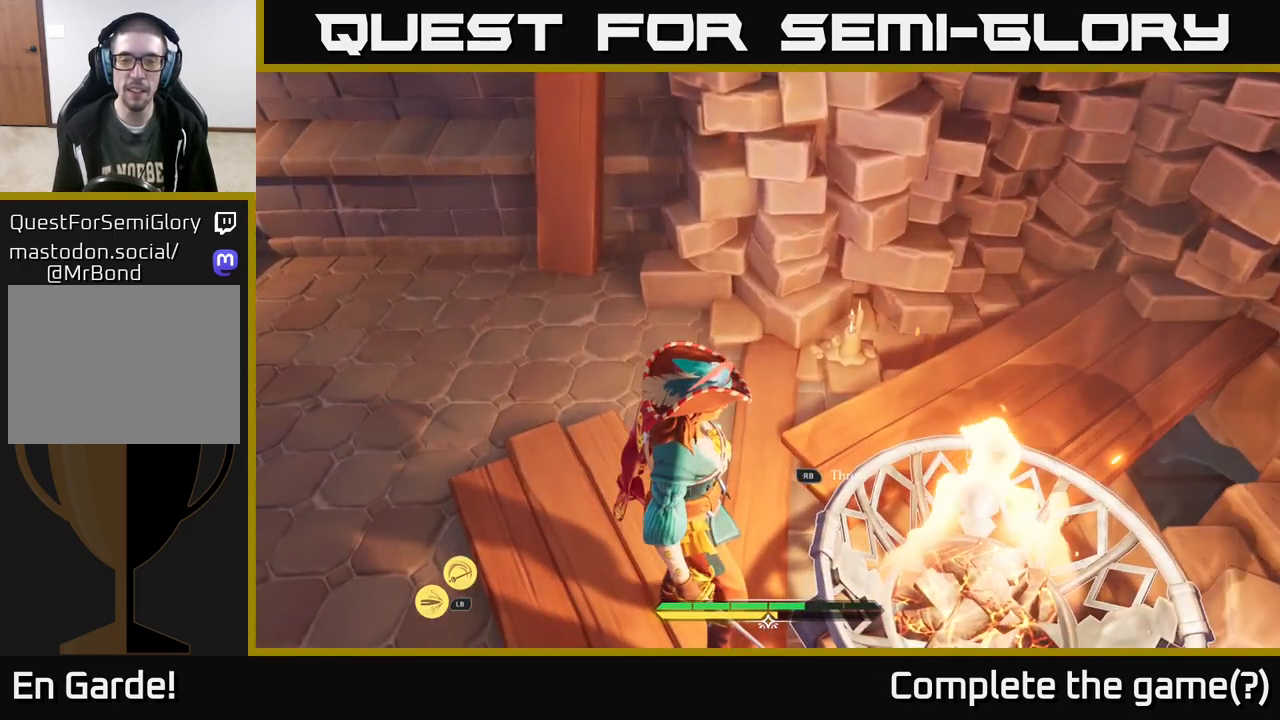
{"buttons": [], "left_stick": "center", "right_stick": "center", "events": [[50, "left_stick", "down-right"], [183, "left_stick", "center"]]}
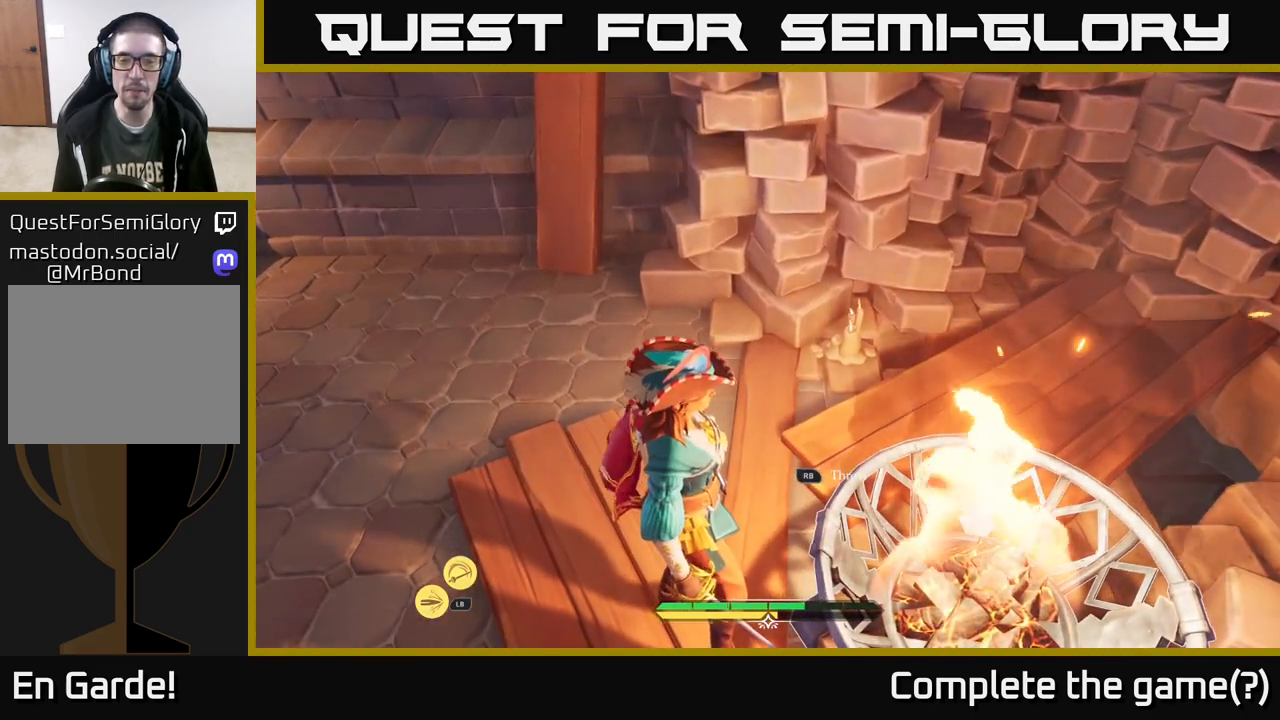
{"buttons": [], "left_stick": "center", "right_stick": "right", "events": [[50, "left_stick", "down-right"], [83, "right_stick", "right"], [233, "left_stick", "center"]]}
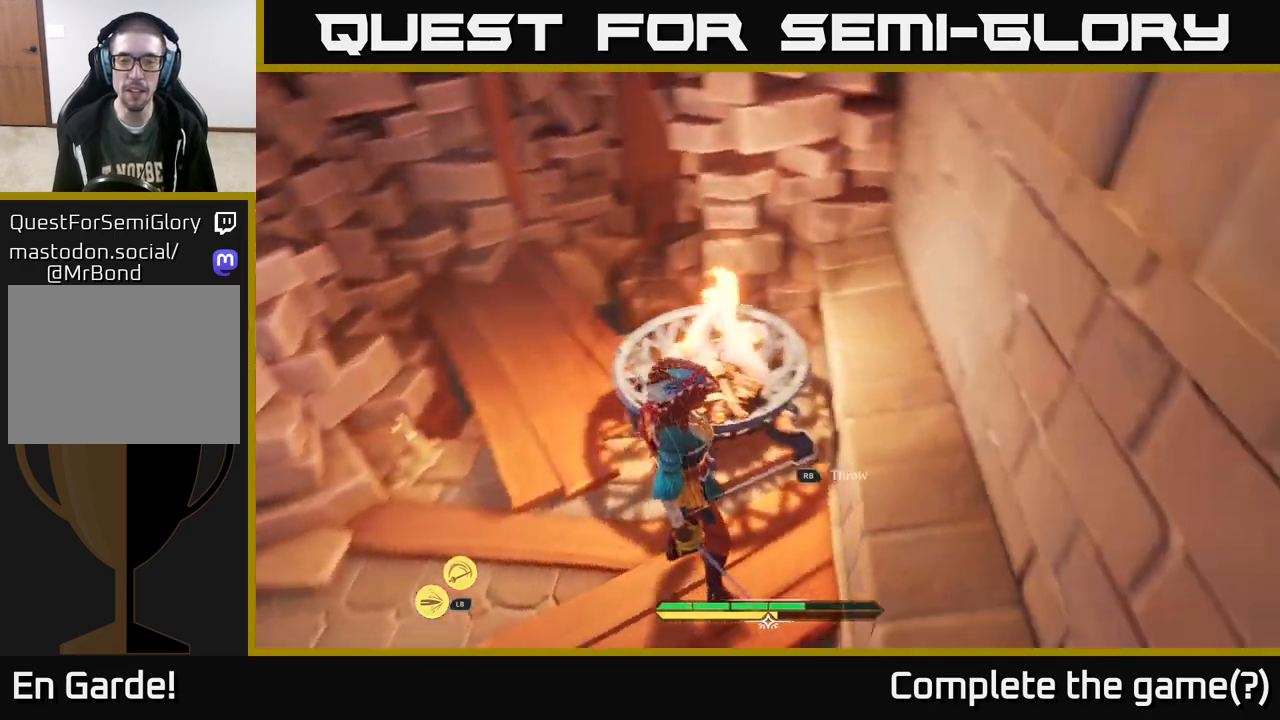
{"buttons": [], "left_stick": "center", "right_stick": "center", "events": [[50, "right_stick", "center"], [200, "left_stick", "up"], [433, "left_stick", "center"]]}
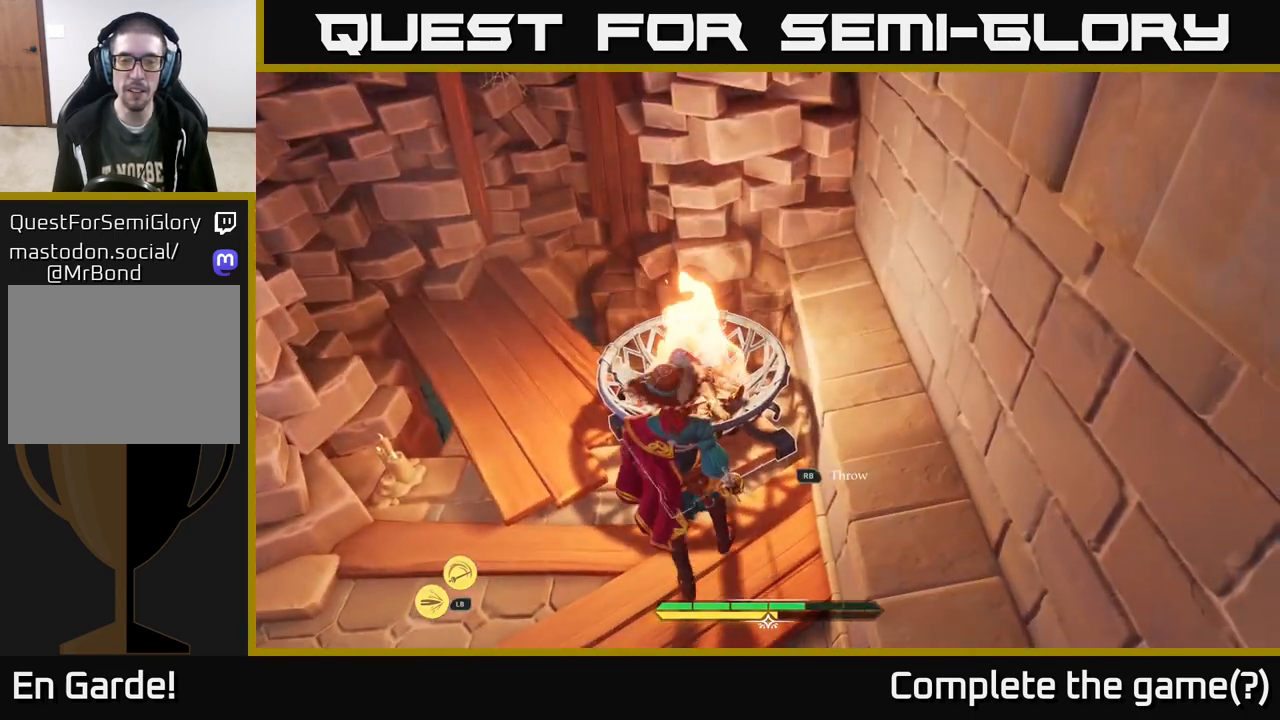
{"buttons": [], "left_stick": "center", "right_stick": "center", "events": [[350, "R1", "down"], [450, "R1", "up"]]}
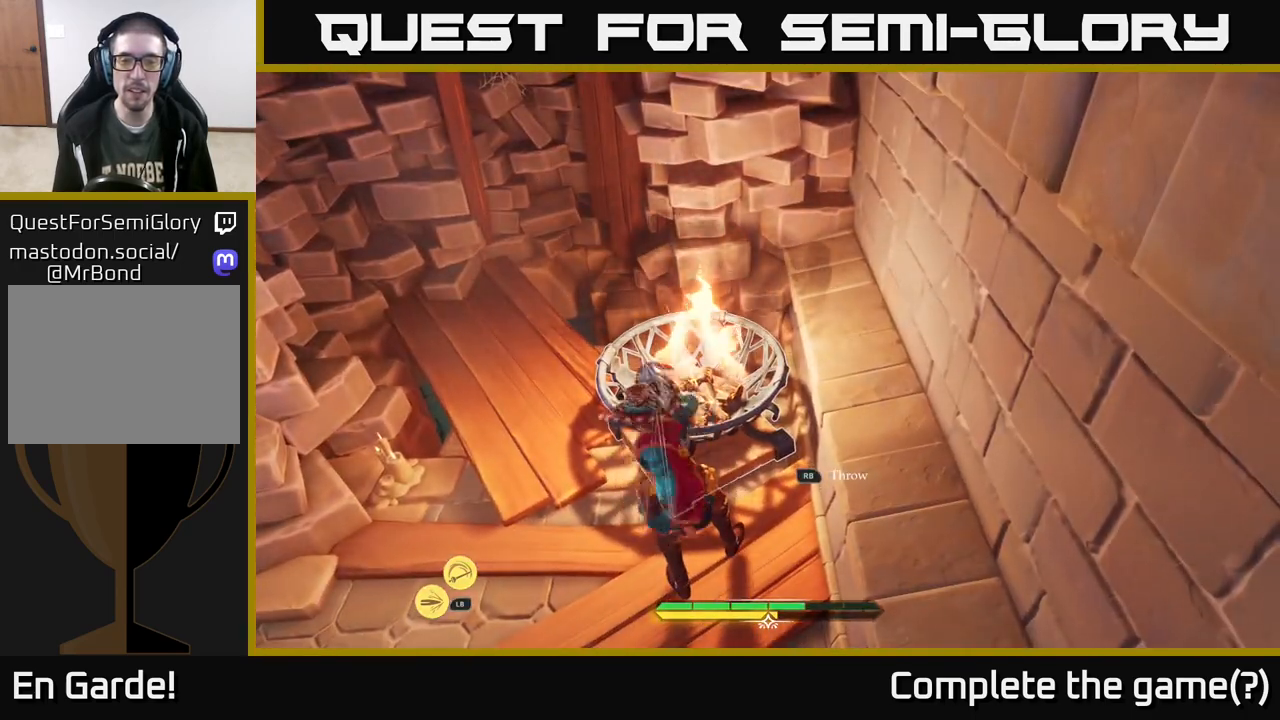
{"buttons": [], "left_stick": "down", "right_stick": "center", "events": [[250, "left_stick", "down"]]}
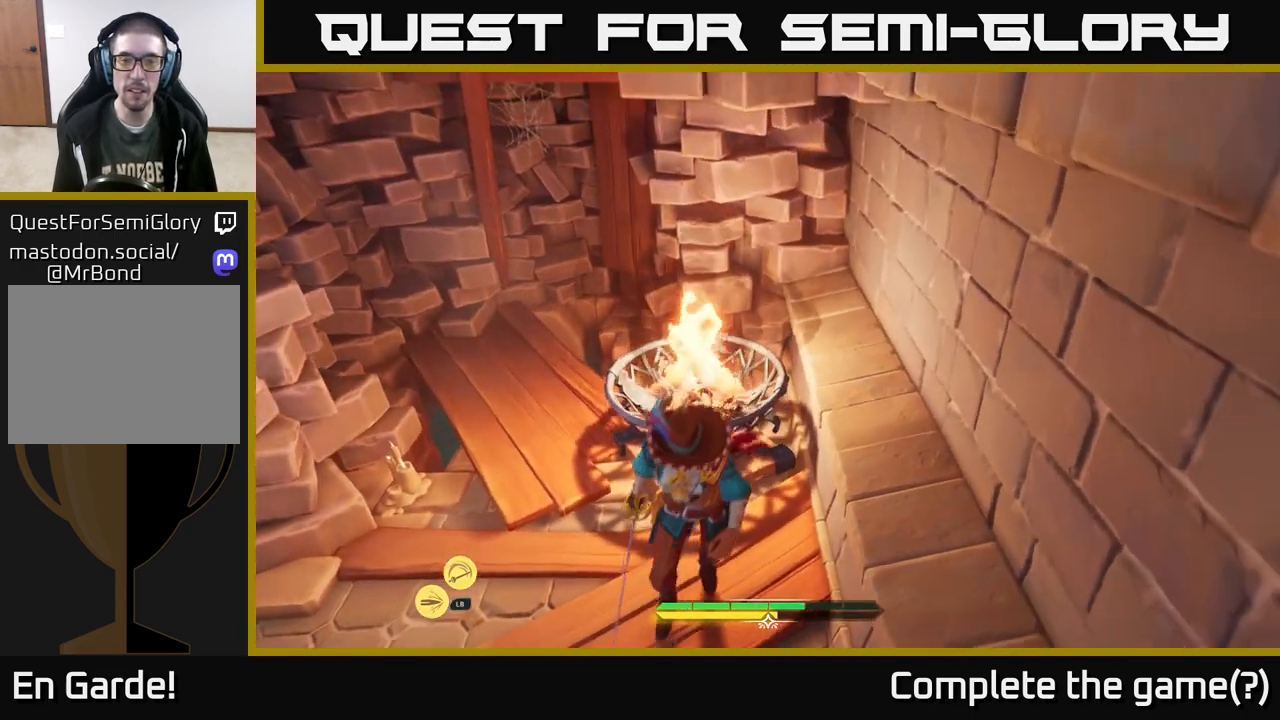
{"buttons": ["L2"], "left_stick": "down-left", "right_stick": "center", "events": [[117, "L2", "down"], [150, "left_stick", "down-left"]]}